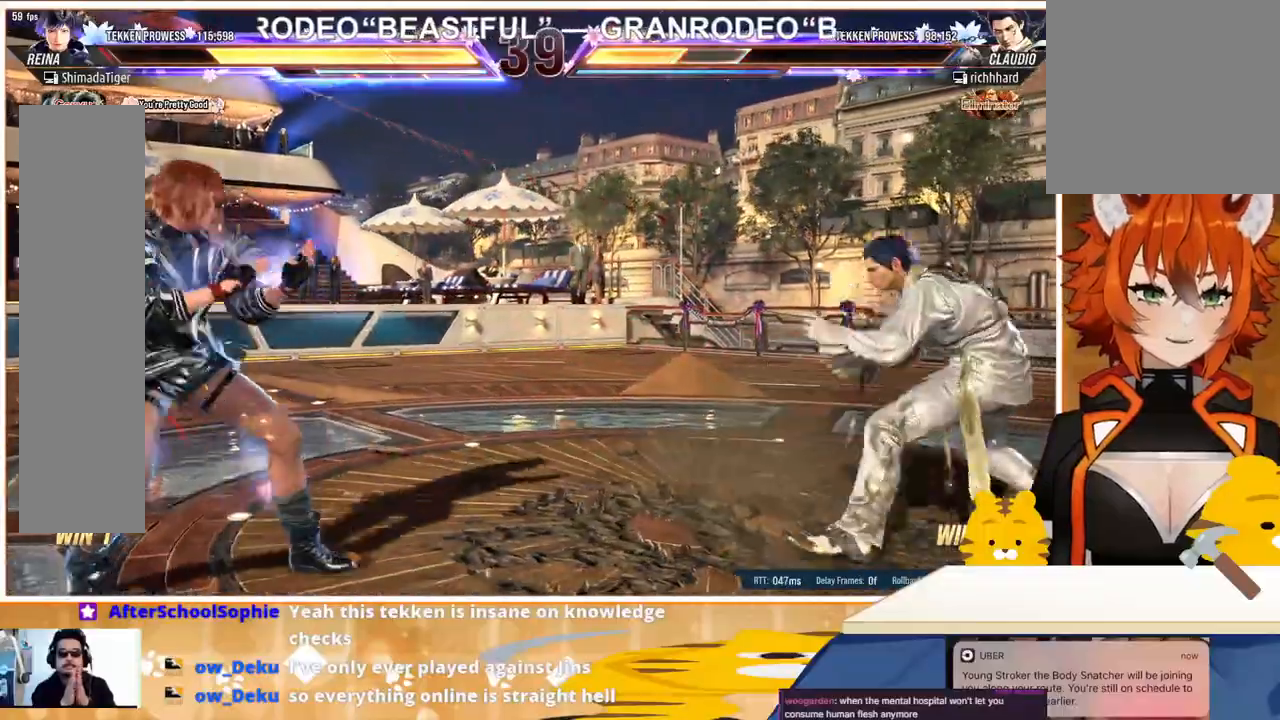
Gameplay with a controller (arcade stick); each line is a JSON object with the inputs held at the frame after it. "events" lists button and stick changes between this image and that frame as [ms after this image, input, new state], when the widget could be followed in between. Not read: L3 R3.
{"buttons": ["DPAD_LEFT"], "events": [[167, "DPAD_LEFT", "up"], [167, "DPAD_UP", "down"], [267, "DPAD_UP", "up"], [500, "DPAD_LEFT", "down"]]}
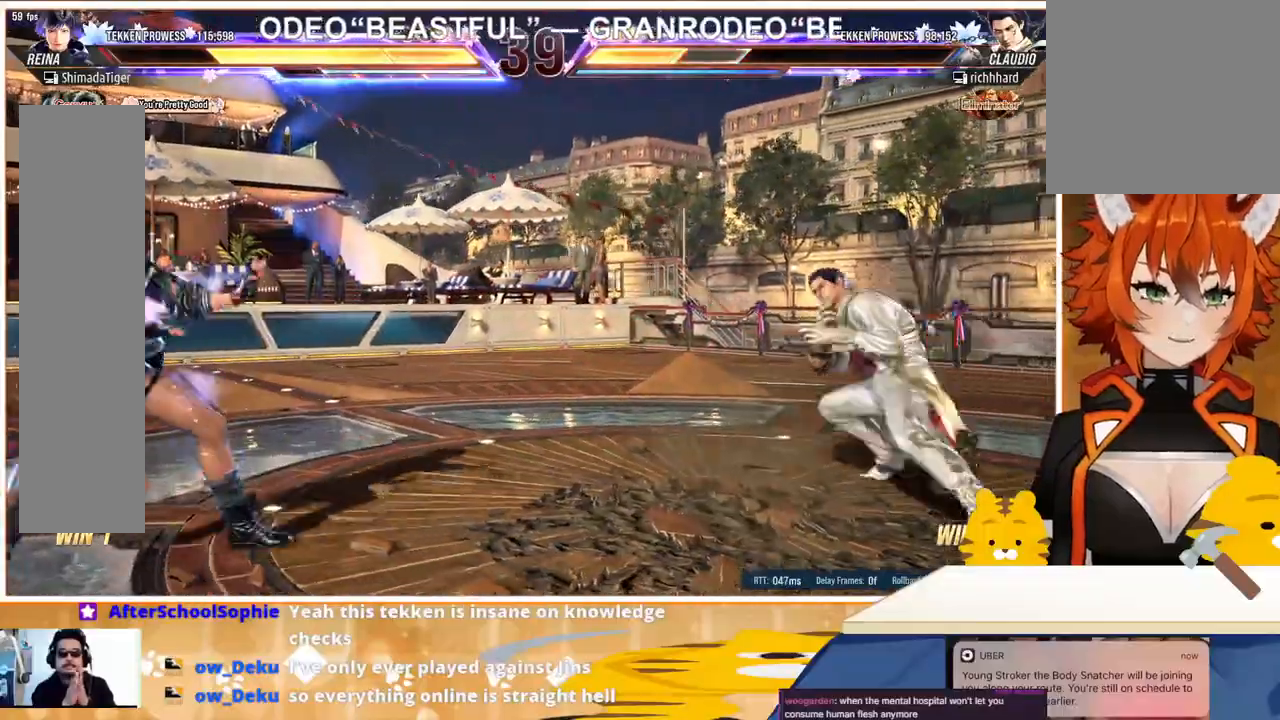
{"buttons": ["DPAD_LEFT"], "events": [[133, "DPAD_DOWN", "down"], [133, "DPAD_LEFT", "up"], [200, "DPAD_DOWN", "up"], [300, "DPAD_DOWN", "down"], [367, "DPAD_DOWN", "up"], [467, "DPAD_LEFT", "down"]]}
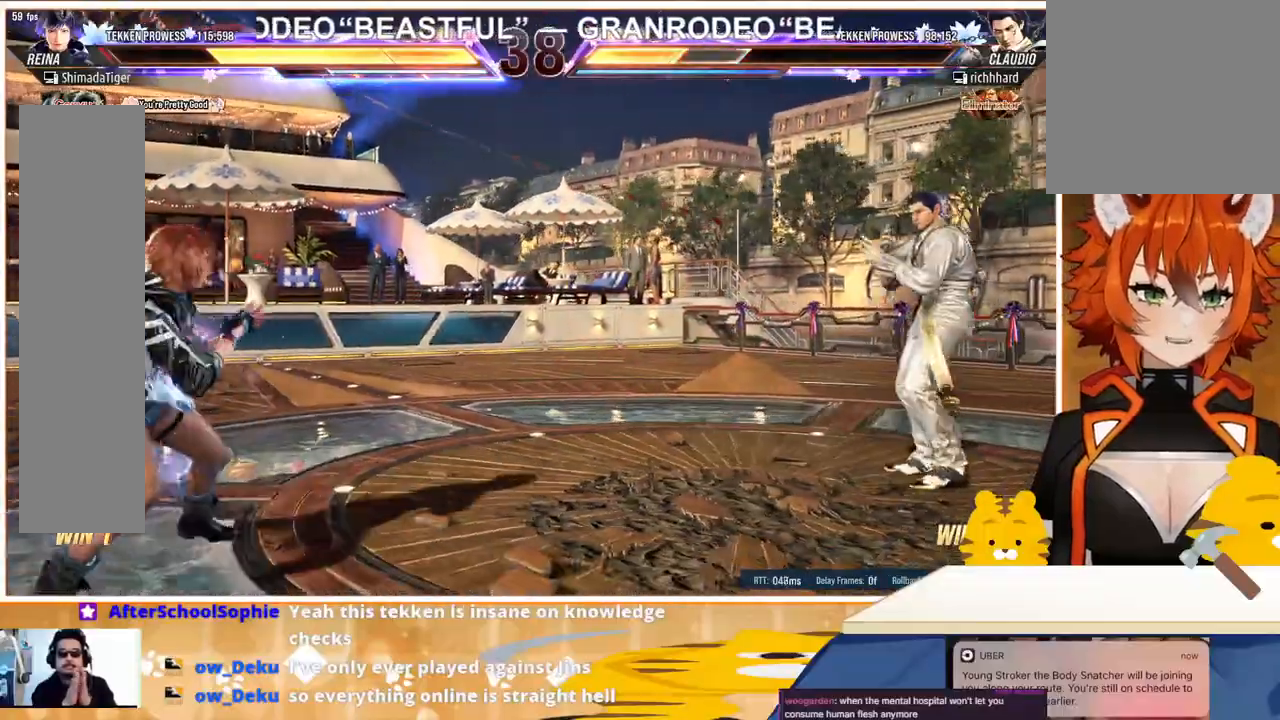
{"buttons": [], "events": [[67, "DPAD_LEFT", "up"], [133, "DPAD_LEFT", "down"], [233, "DPAD_LEFT", "up"], [367, "DPAD_LEFT", "down"], [500, "DPAD_LEFT", "up"]]}
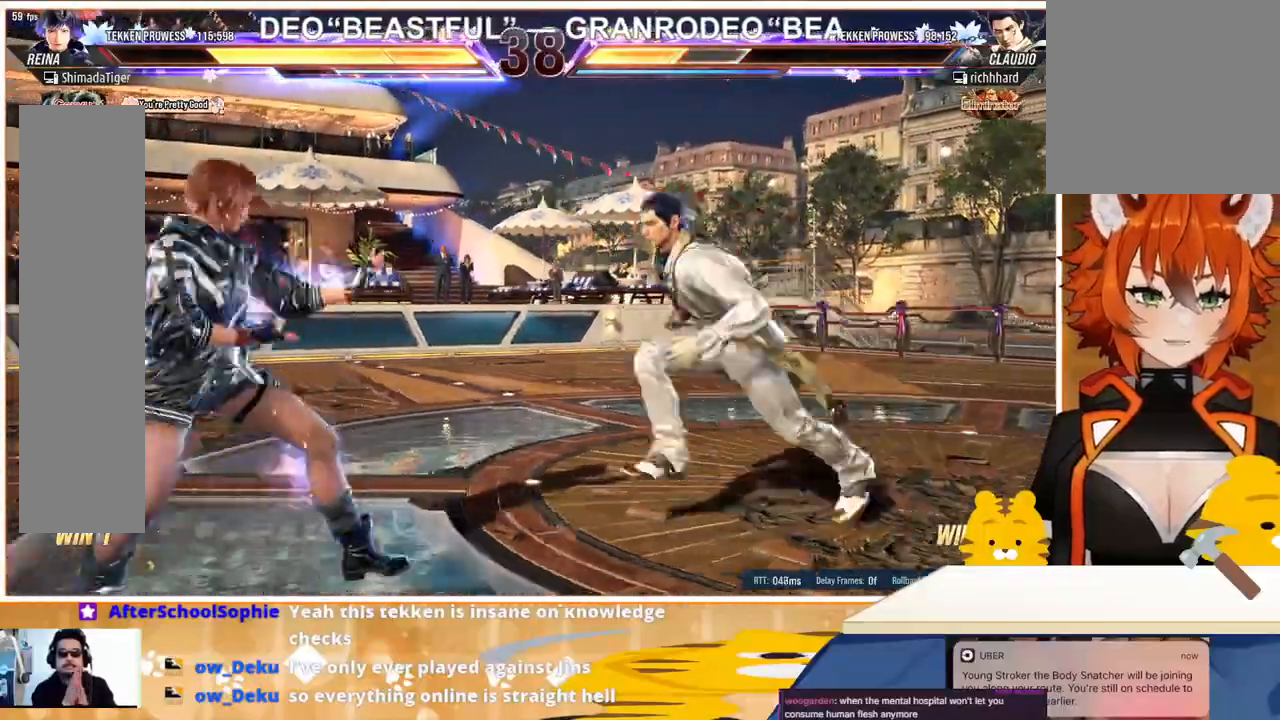
{"buttons": ["DPAD_LEFT"], "events": [[33, "DPAD_RIGHT", "down"], [100, "DPAD_RIGHT", "up"], [133, "DPAD_DOWN", "down"], [200, "DPAD_LEFT", "down"], [267, "DPAD_DOWN", "up"]]}
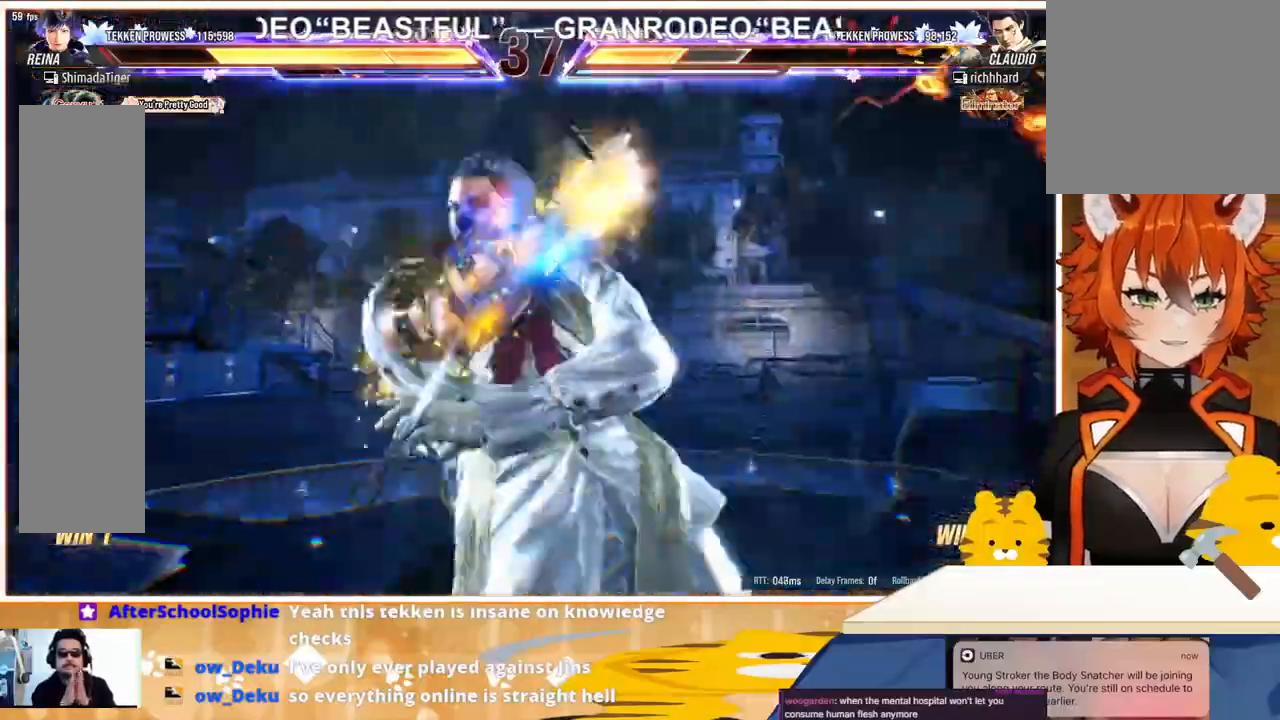
{"buttons": ["DPAD_LEFT"], "events": []}
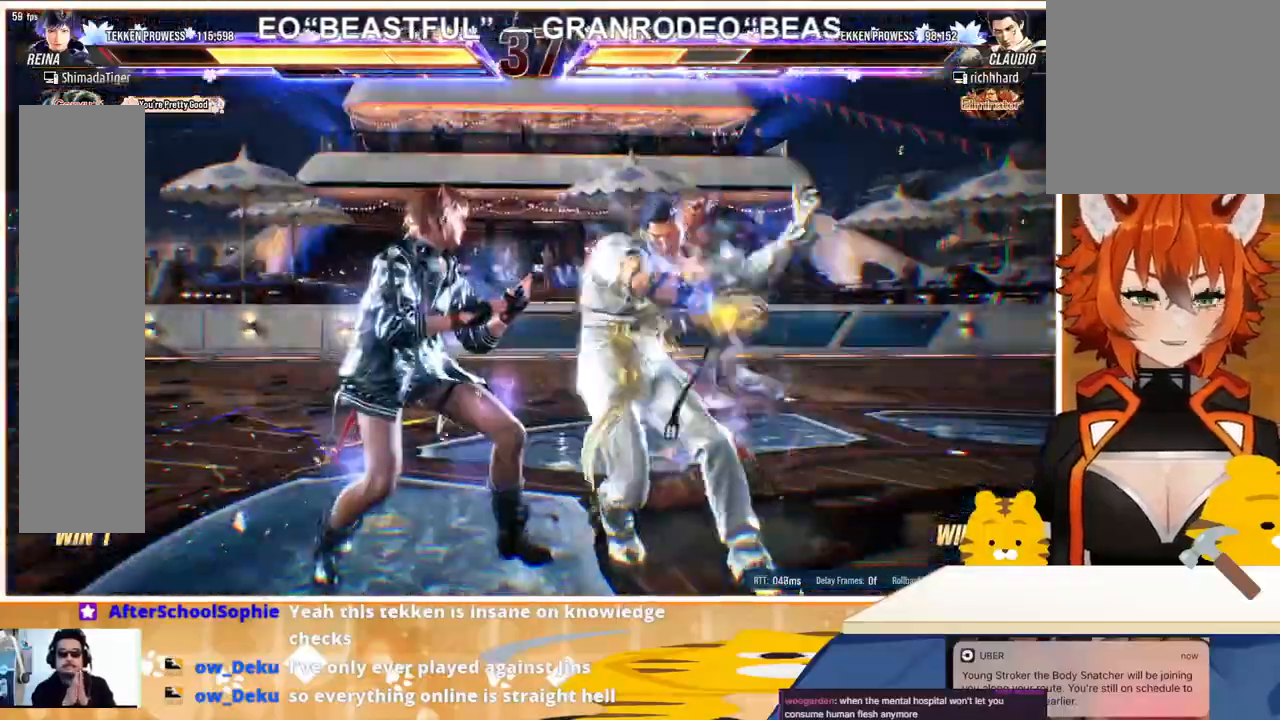
{"buttons": ["DPAD_LEFT"], "events": []}
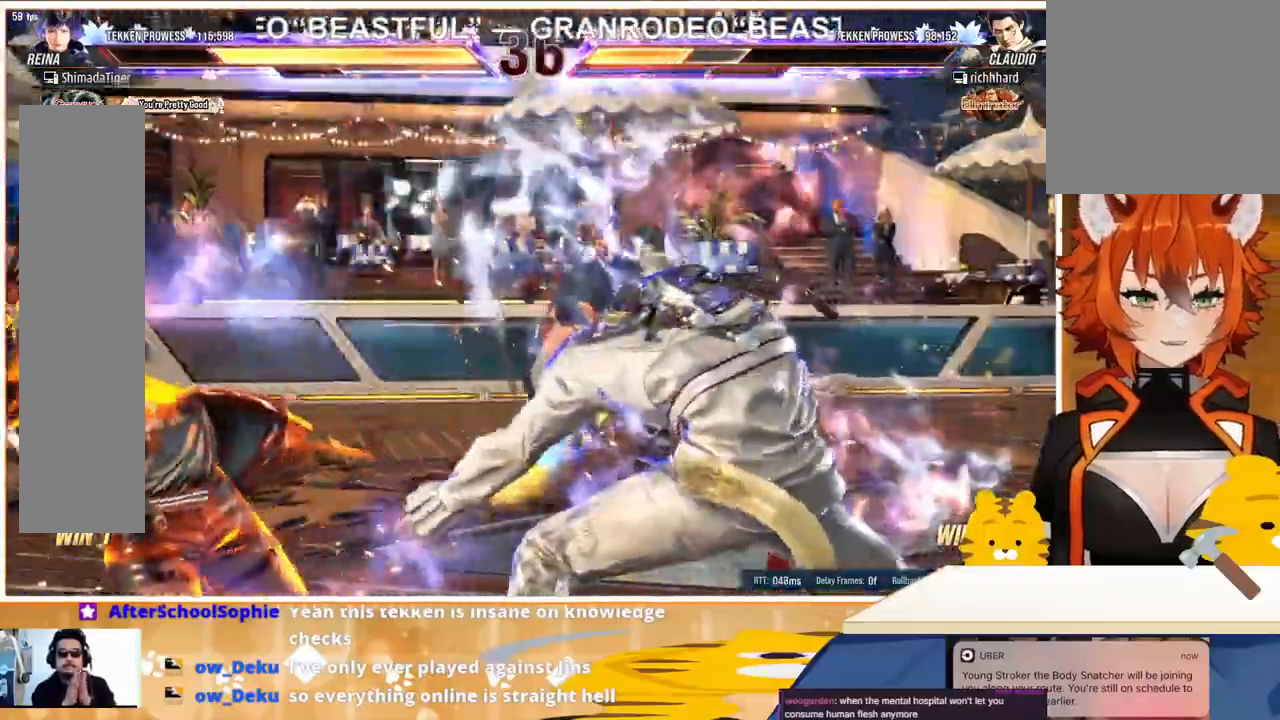
{"buttons": [], "events": [[33, "DPAD_LEFT", "up"], [267, "DPAD_LEFT", "down"], [400, "DPAD_LEFT", "up"], [433, "DPAD_LEFT", "down"], [500, "DPAD_LEFT", "up"]]}
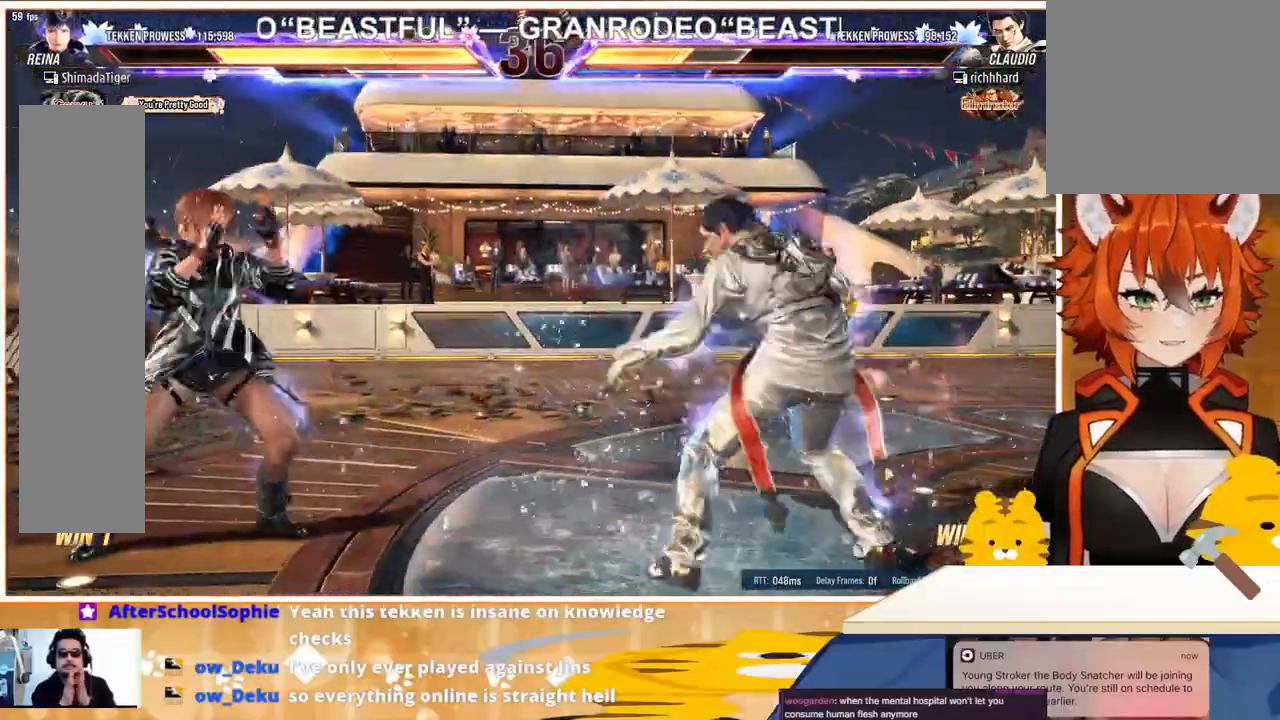
{"buttons": ["DPAD_LEFT"], "events": [[100, "DPAD_LEFT", "down"], [167, "DPAD_LEFT", "up"], [200, "DPAD_LEFT", "down"], [233, "DPAD_LEFT", "up"], [333, "DPAD_LEFT", "down"]]}
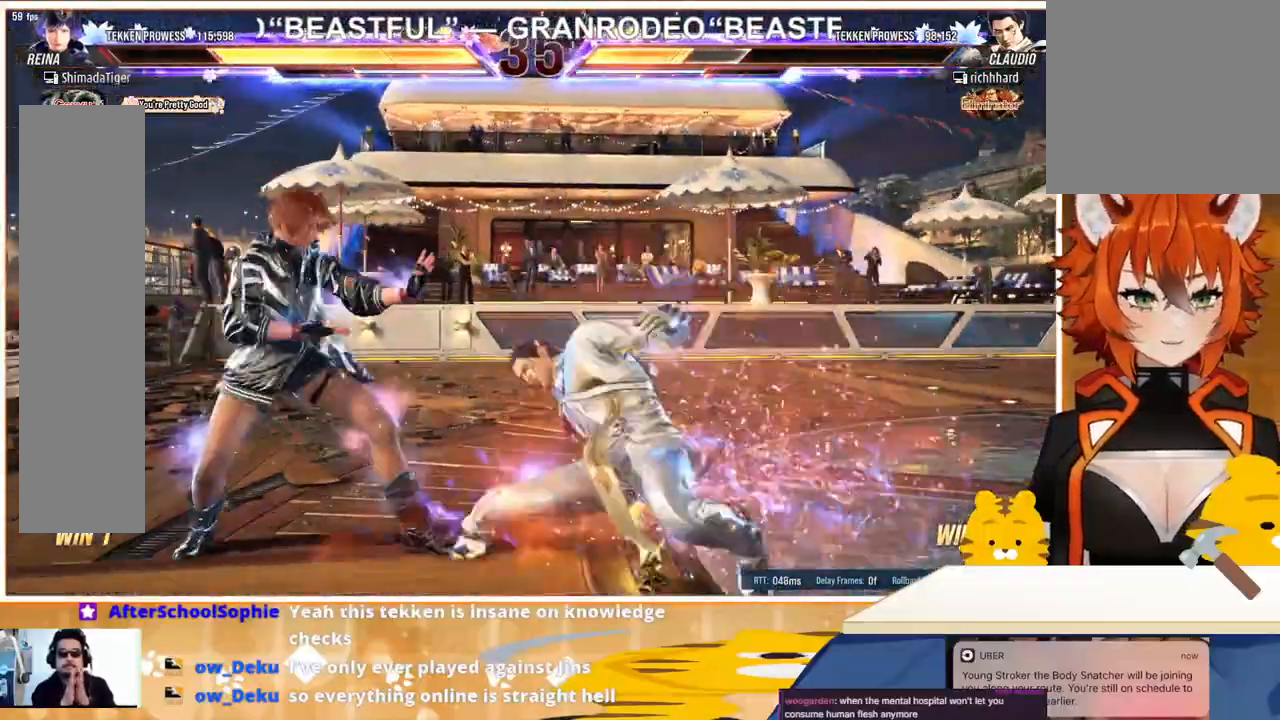
{"buttons": [], "events": [[500, "DPAD_LEFT", "up"]]}
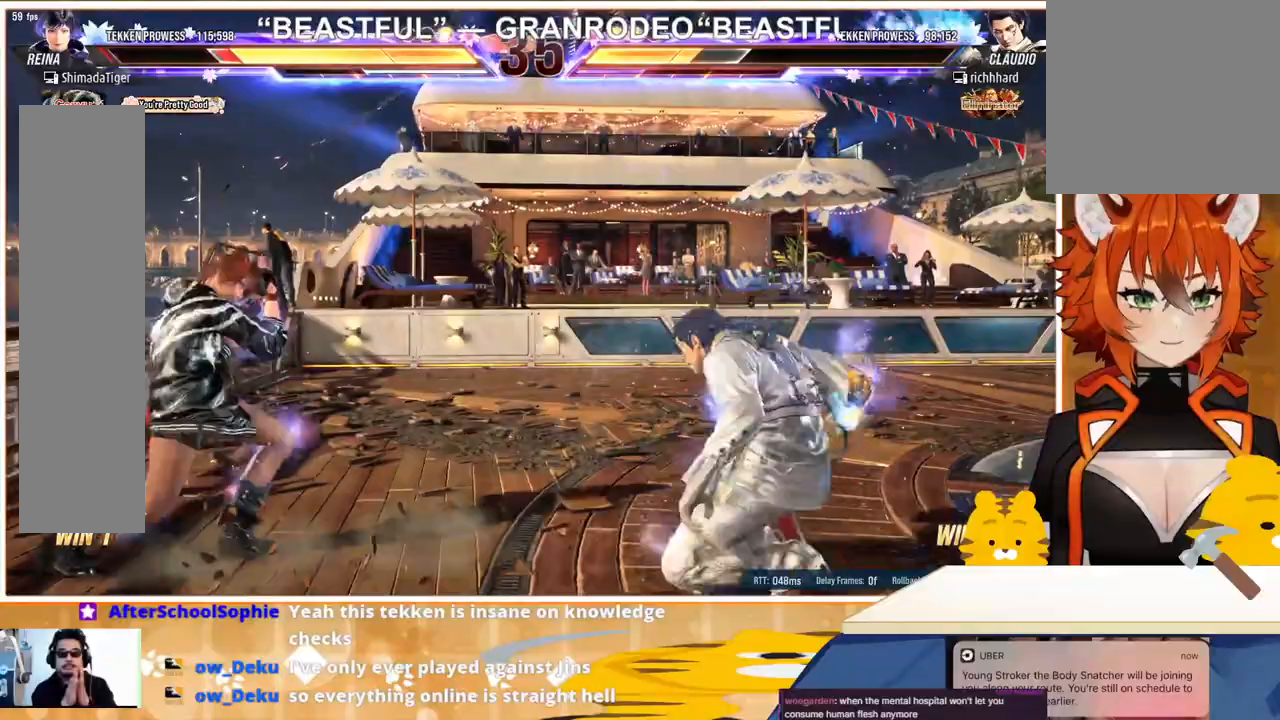
{"buttons": [], "events": [[67, "R1", "down"], [133, "R1", "up"], [167, "R1", "down"], [267, "R1", "up"]]}
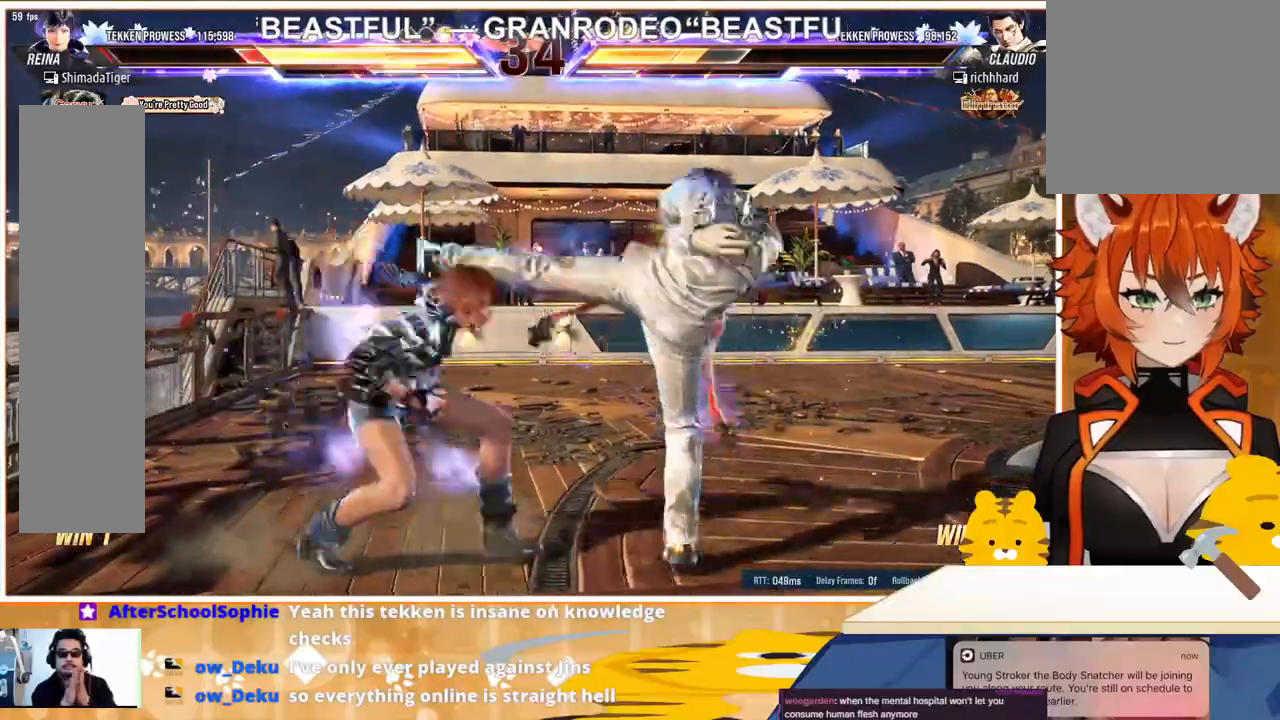
{"buttons": ["DPAD_LEFT"], "events": [[300, "DPAD_LEFT", "down"]]}
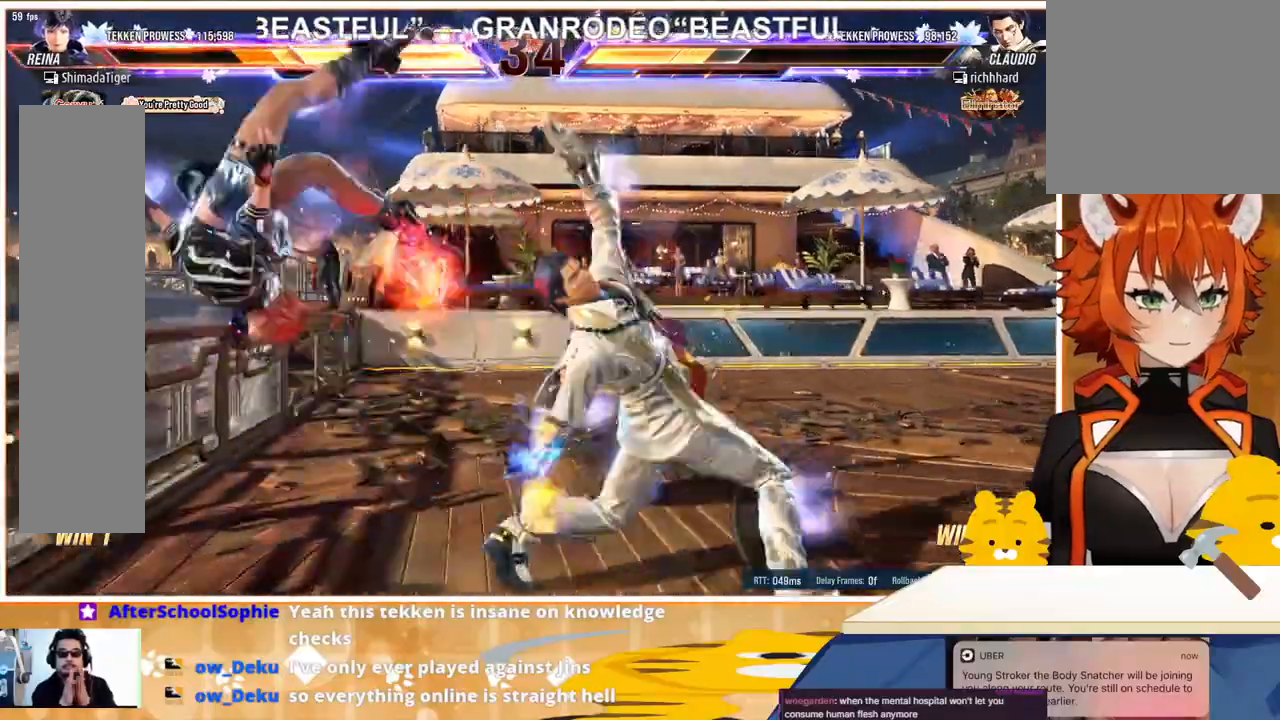
{"buttons": ["TRIANGLE", "DPAD_LEFT"], "events": [[367, "TRIANGLE", "down"], [467, "TRIANGLE", "up"], [500, "TRIANGLE", "down"]]}
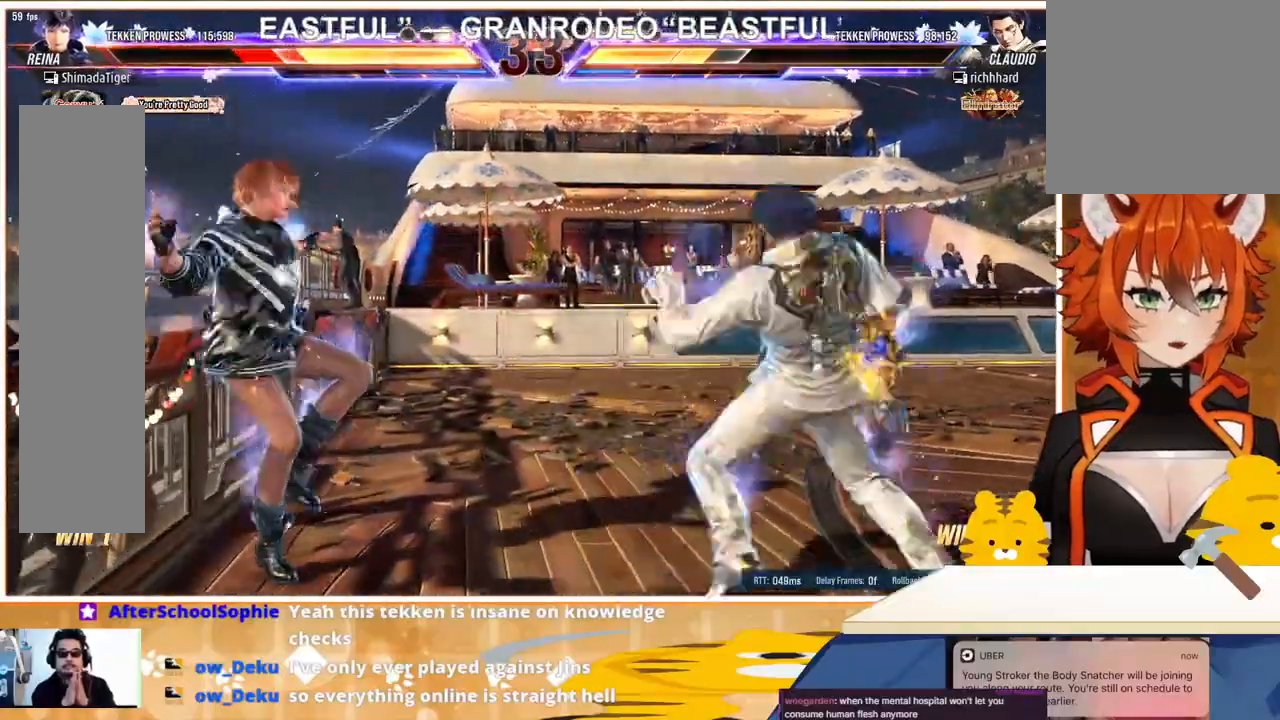
{"buttons": ["SQUARE", "DPAD_LEFT"], "events": [[100, "TRIANGLE", "up"], [133, "TRIANGLE", "down"], [233, "TRIANGLE", "up"], [300, "SQUARE", "down"], [433, "SQUARE", "up"], [467, "SQUARE", "down"]]}
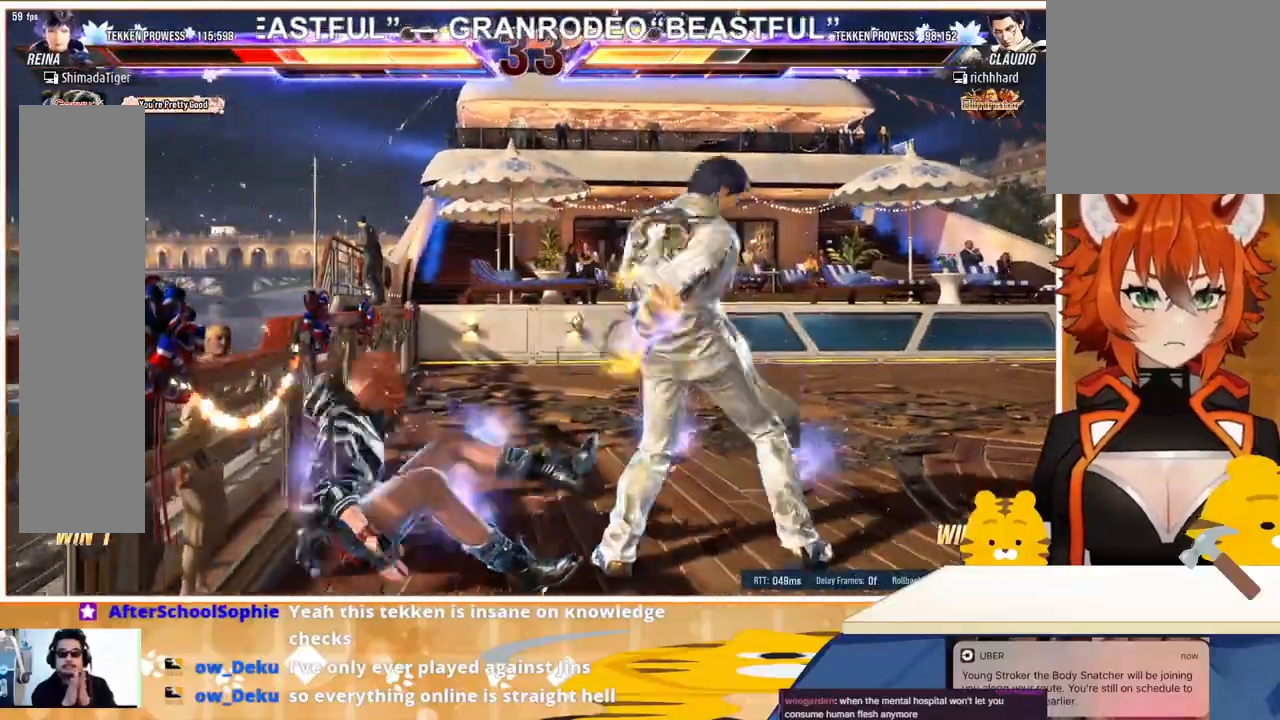
{"buttons": ["DPAD_LEFT"], "events": [[67, "SQUARE", "up"], [100, "TRIANGLE", "down"], [400, "TRIANGLE", "up"]]}
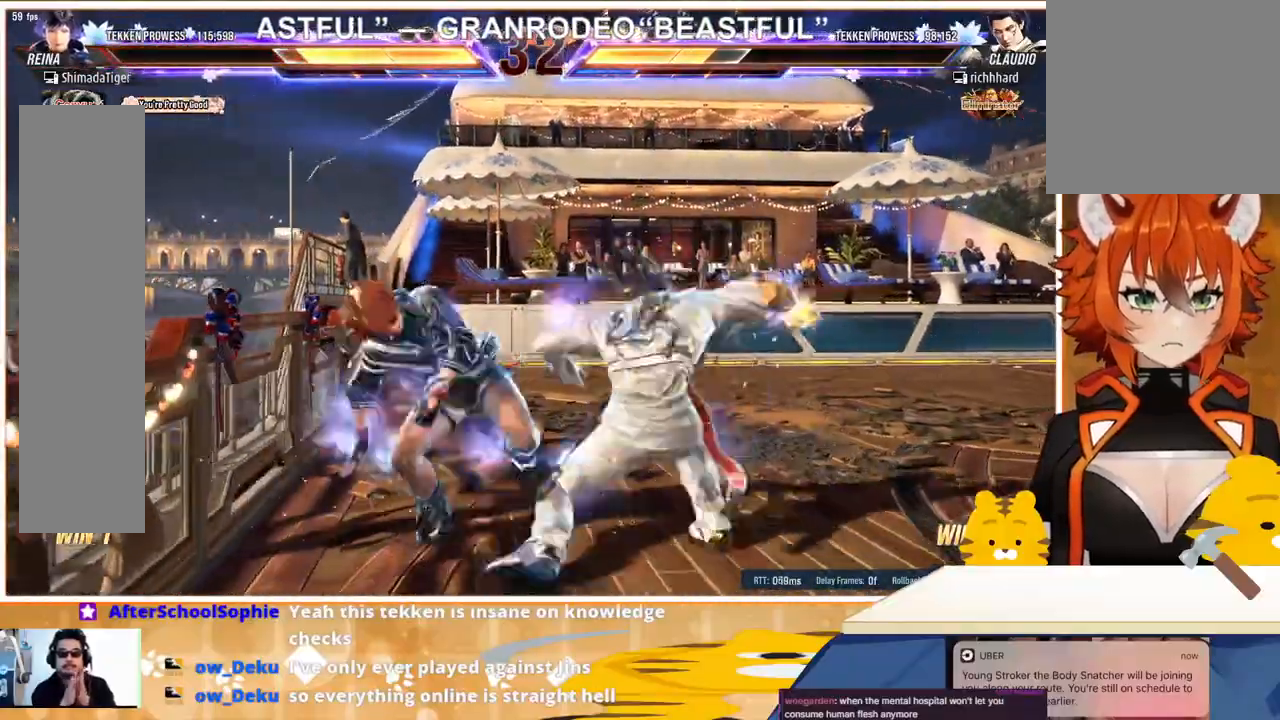
{"buttons": [], "events": [[233, "DPAD_DOWN", "down"], [500, "DPAD_DOWN", "up"], [500, "DPAD_LEFT", "up"]]}
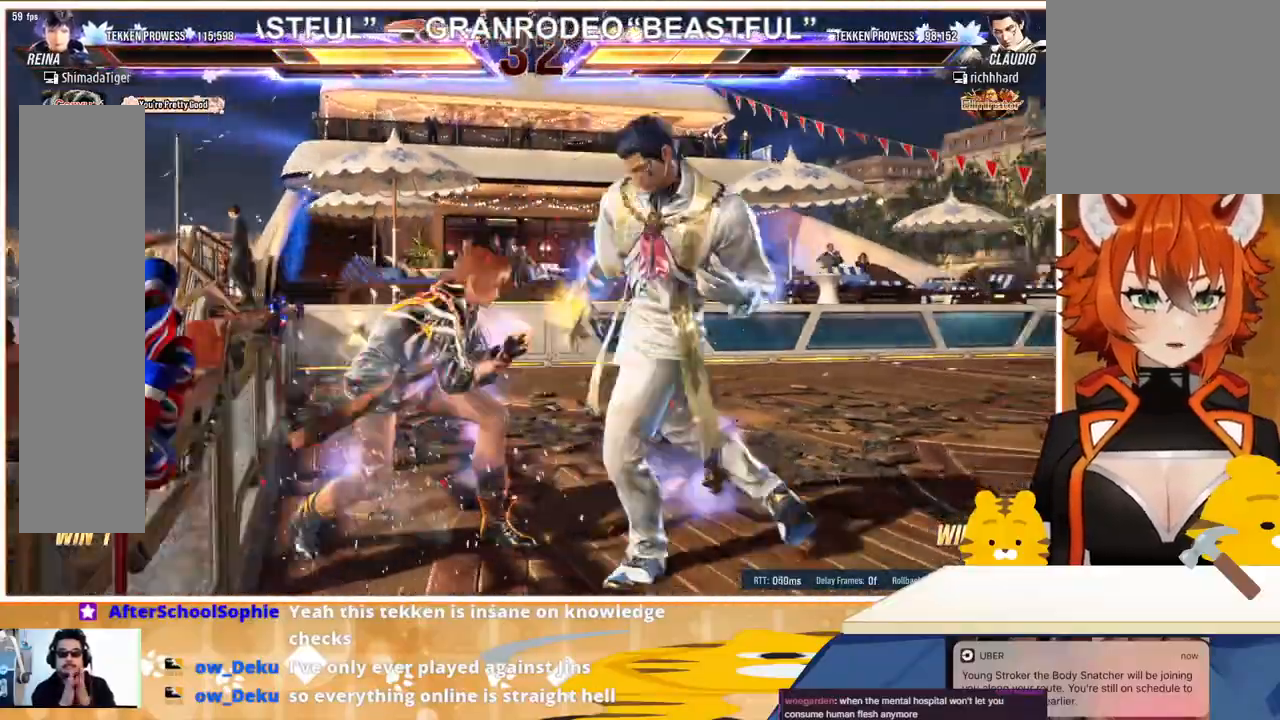
{"buttons": ["DPAD_DOWN"], "events": [[33, "CIRCLE", "down"], [100, "CIRCLE", "up"], [167, "CIRCLE", "down"], [233, "CIRCLE", "up"], [233, "DPAD_DOWN", "down"]]}
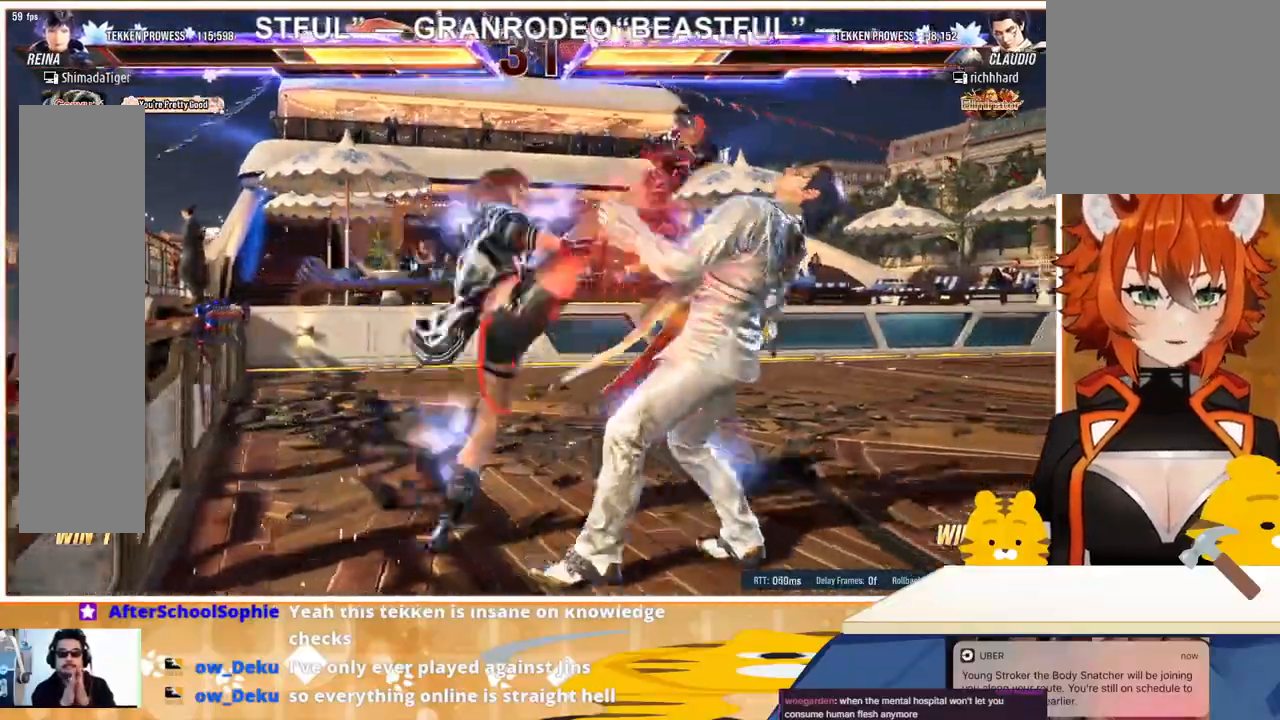
{"buttons": ["CROSS", "SQUARE"], "events": [[467, "CROSS", "down"], [467, "DPAD_DOWN", "up"], [467, "SQUARE", "down"]]}
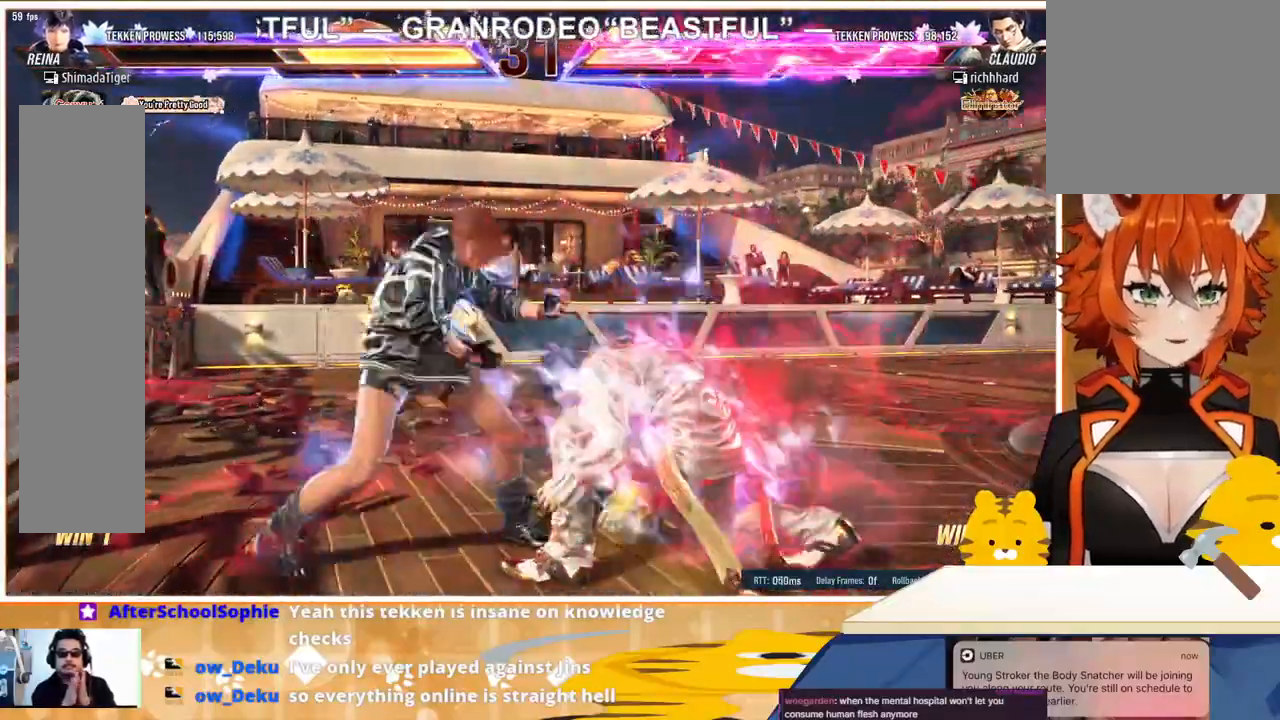
{"buttons": [], "events": [[33, "CROSS", "up"], [33, "SQUARE", "up"], [100, "CROSS", "down"], [133, "SQUARE", "down"], [167, "CROSS", "up"], [167, "SQUARE", "up"], [267, "CROSS", "down"], [267, "SQUARE", "down"], [300, "CROSS", "up"], [300, "SQUARE", "up"]]}
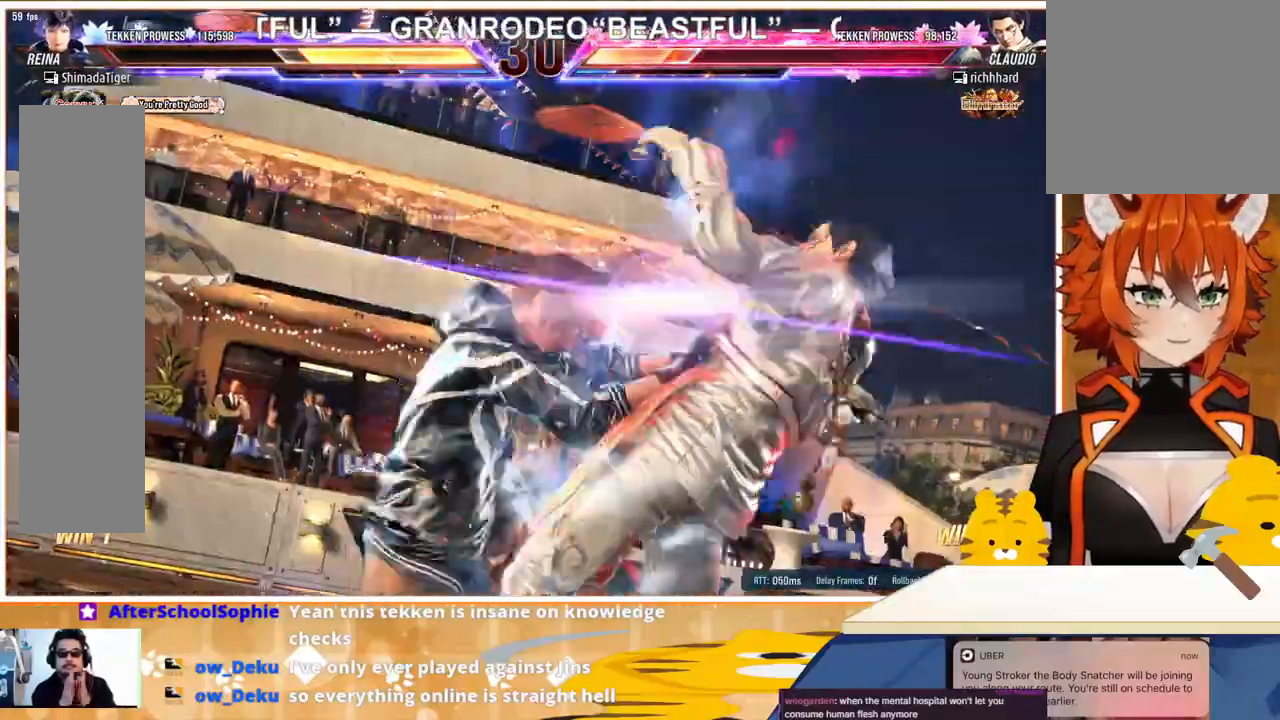
{"buttons": [], "events": []}
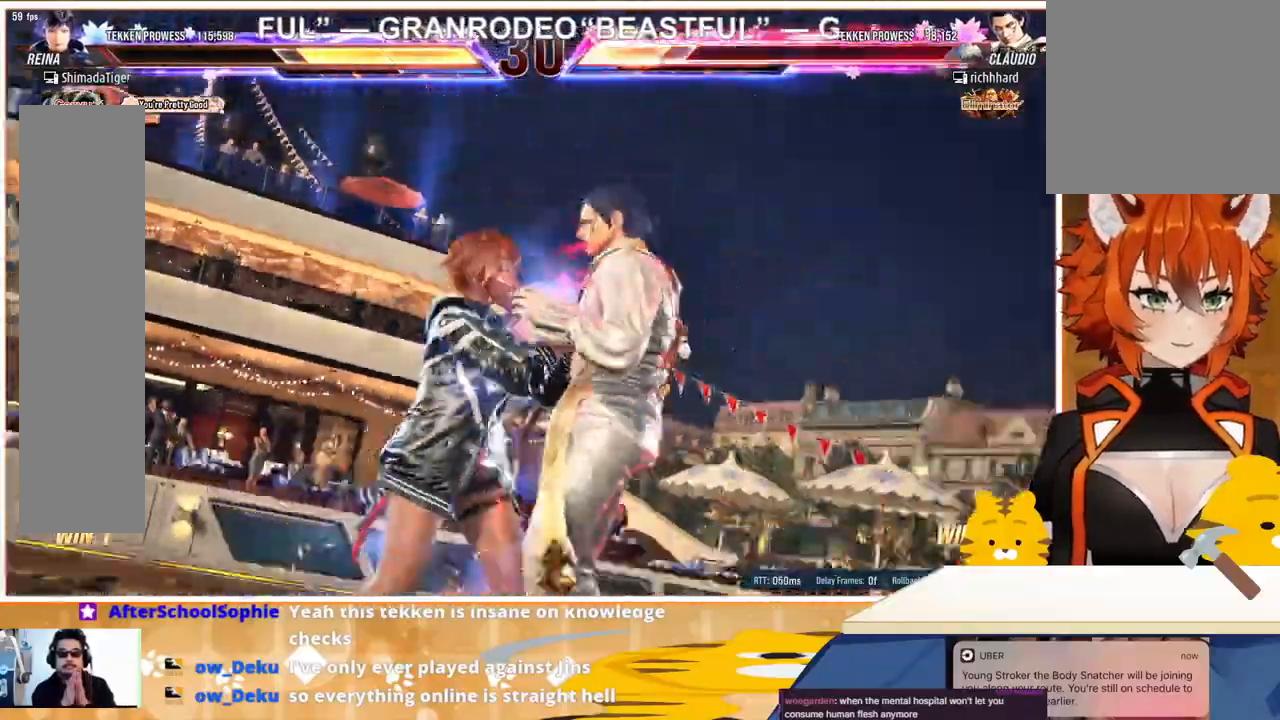
{"buttons": ["DPAD_DOWN", "DPAD_RIGHT"], "events": [[333, "DPAD_DOWN", "down"], [400, "DPAD_RIGHT", "down"]]}
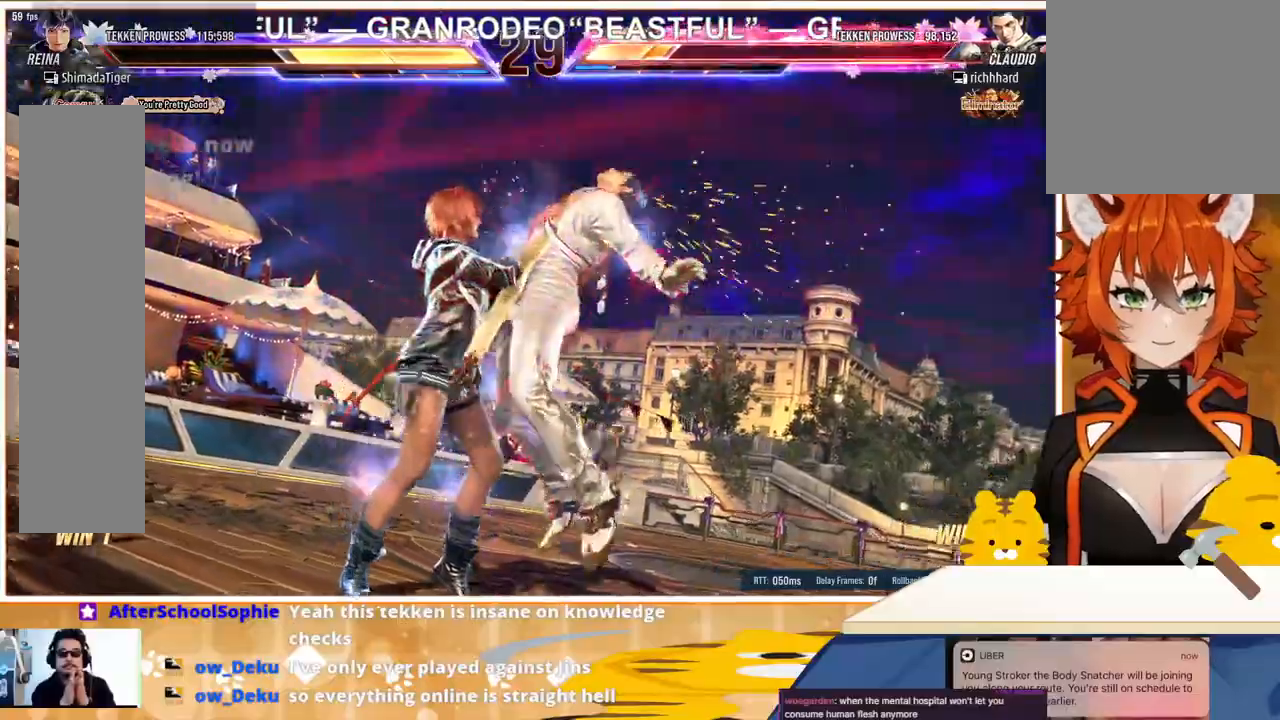
{"buttons": ["DPAD_DOWN", "DPAD_RIGHT"], "events": []}
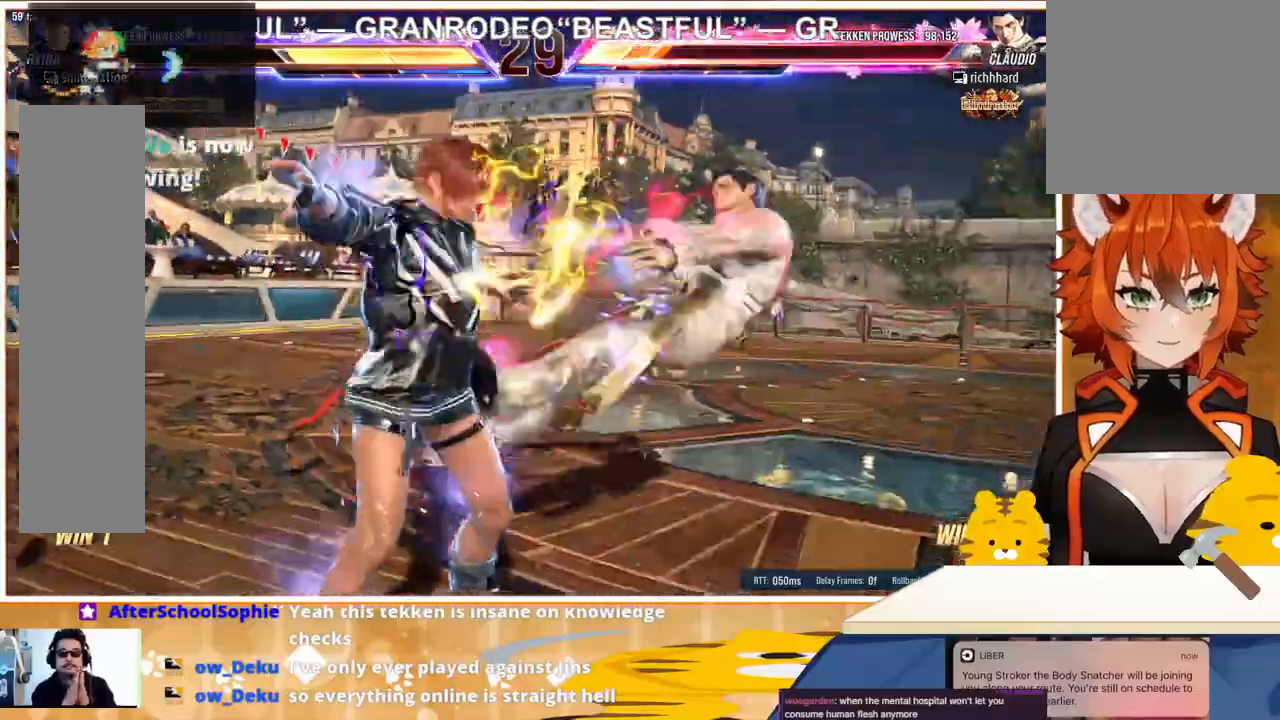
{"buttons": [], "events": [[133, "DPAD_RIGHT", "up"], [167, "DPAD_DOWN", "up"]]}
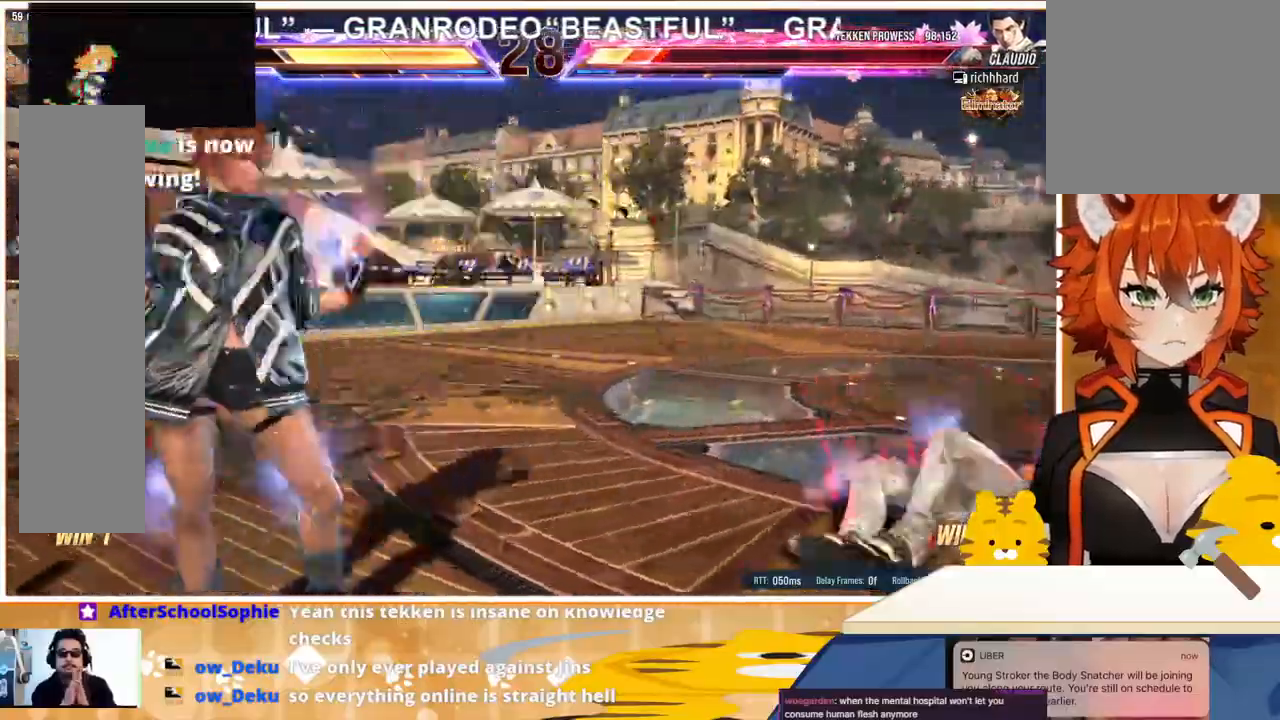
{"buttons": [], "events": []}
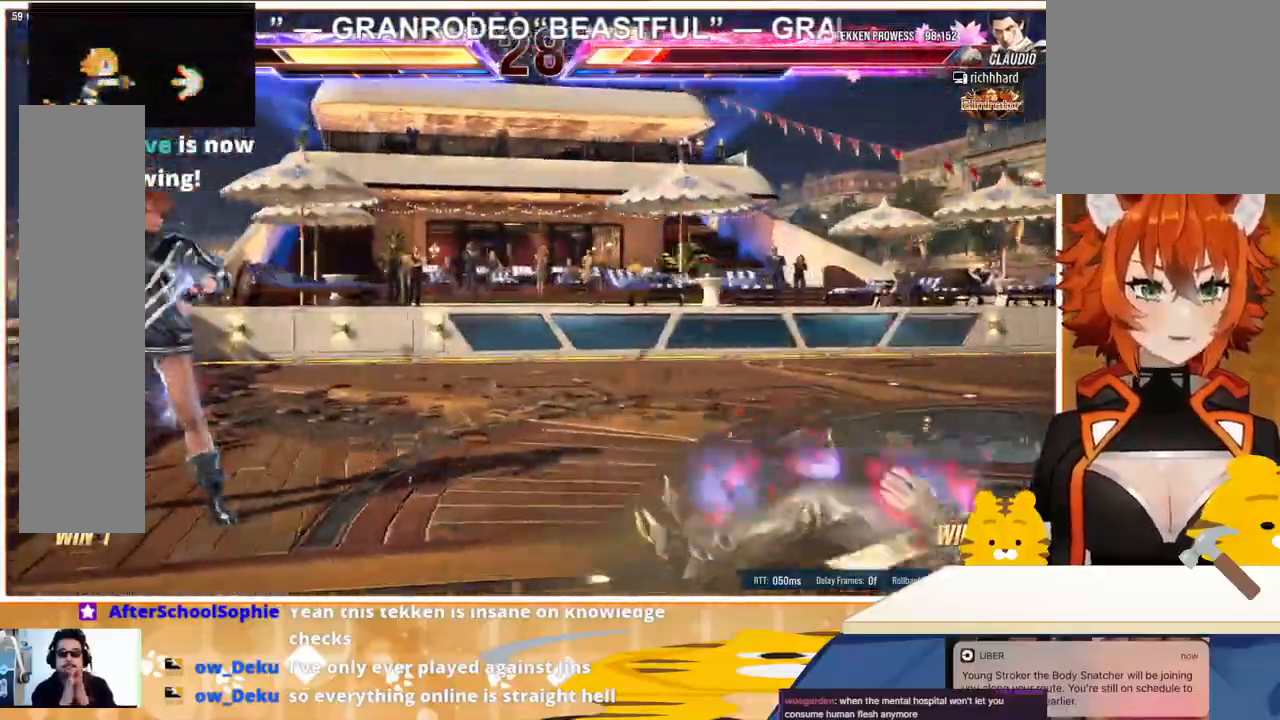
{"buttons": ["DPAD_RIGHT"], "events": [[33, "DPAD_RIGHT", "down"], [100, "DPAD_RIGHT", "up"], [200, "DPAD_RIGHT", "down"], [233, "DPAD_RIGHT", "up"], [333, "DPAD_RIGHT", "down"], [400, "CIRCLE", "down"], [467, "CIRCLE", "up"]]}
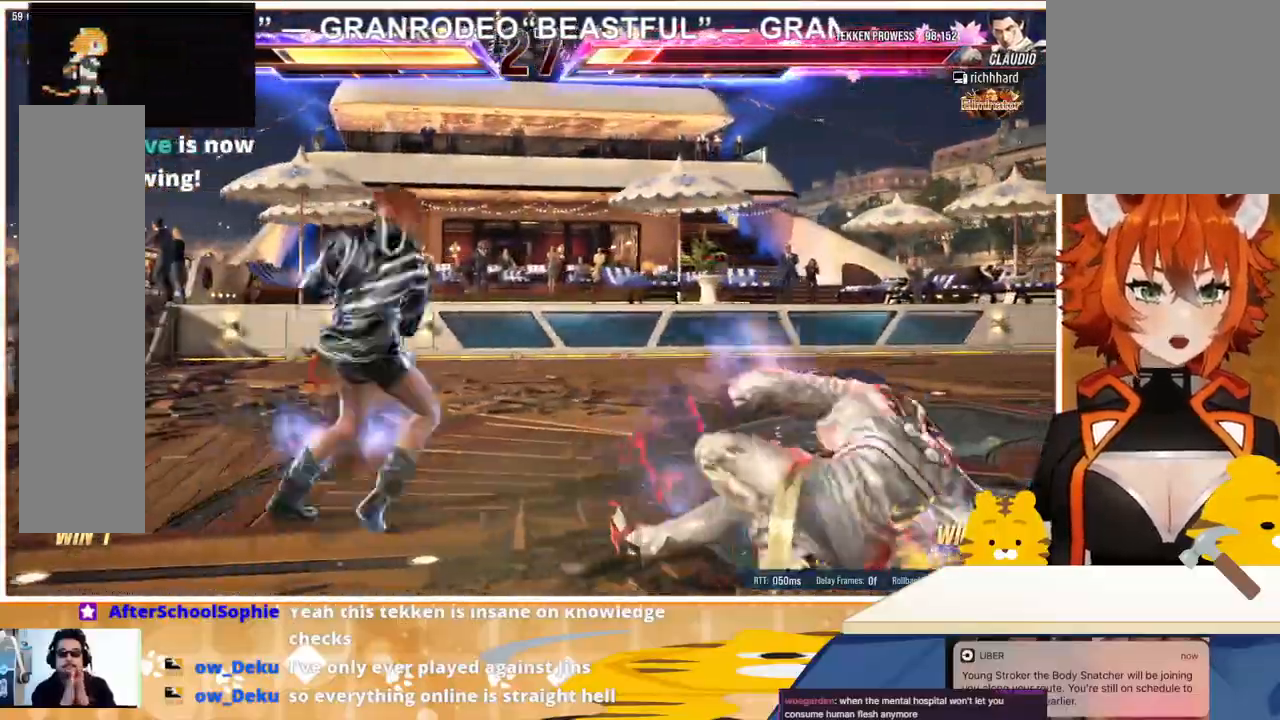
{"buttons": ["DPAD_DOWN"], "events": [[33, "CIRCLE", "down"], [167, "CIRCLE", "up"], [200, "CIRCLE", "down"], [300, "CIRCLE", "up"], [400, "DPAD_RIGHT", "up"], [467, "DPAD_DOWN", "down"]]}
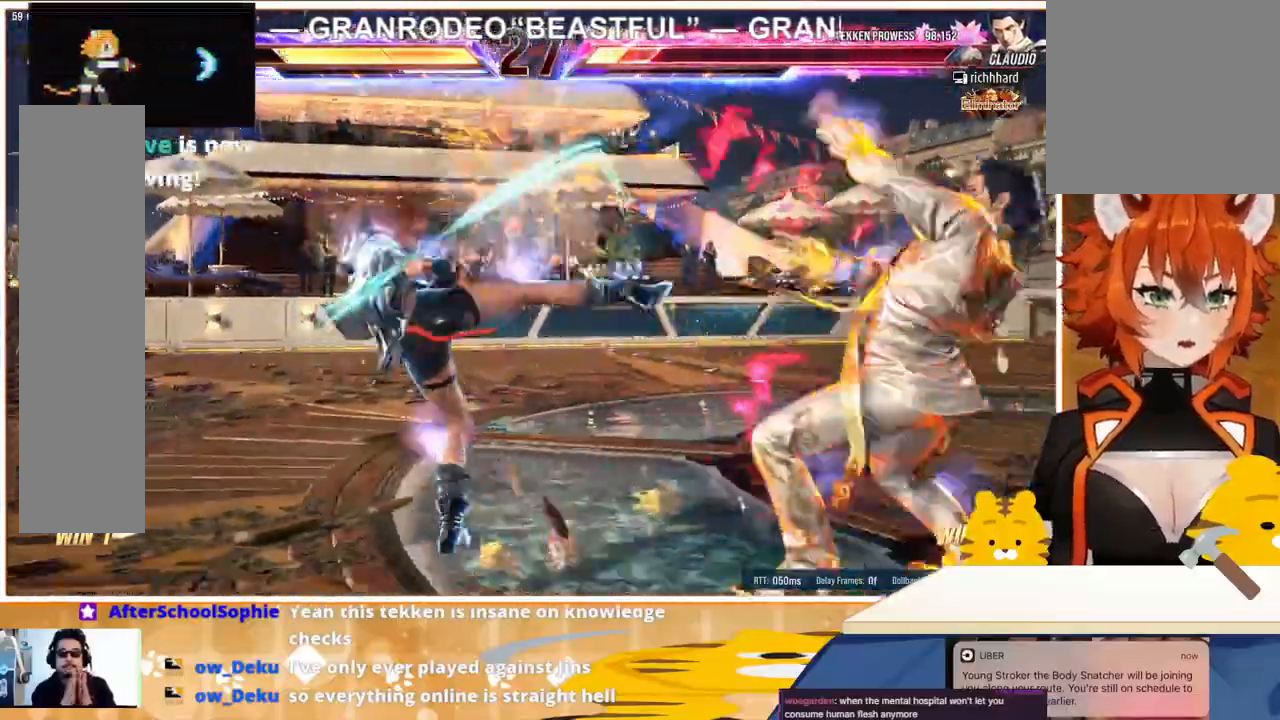
{"buttons": ["CROSS", "SQUARE"], "events": [[300, "DPAD_DOWN", "up"], [367, "CROSS", "down"], [367, "SQUARE", "down"], [400, "CROSS", "up"], [400, "SQUARE", "up"], [467, "CROSS", "down"], [467, "SQUARE", "down"]]}
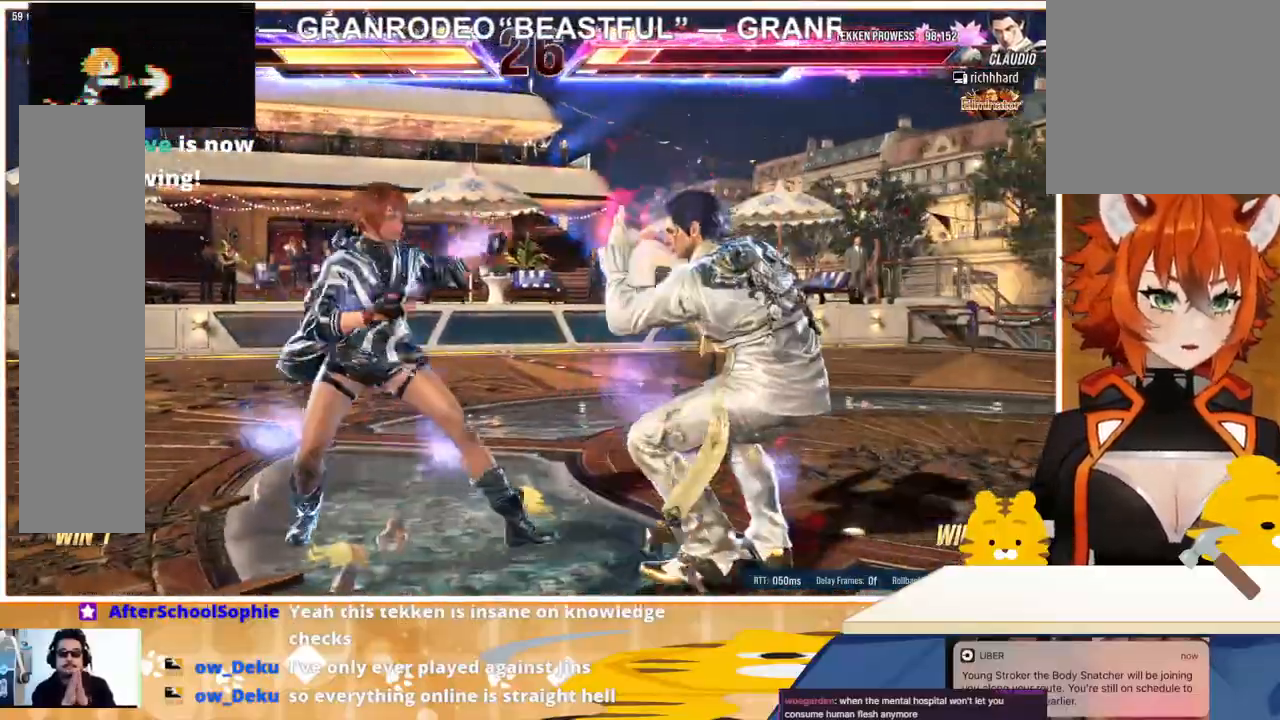
{"buttons": ["DPAD_LEFT"], "events": [[33, "CROSS", "up"], [33, "SQUARE", "up"], [100, "CROSS", "down"], [100, "SQUARE", "down"], [200, "CROSS", "up"], [200, "SQUARE", "up"], [300, "DPAD_LEFT", "down"]]}
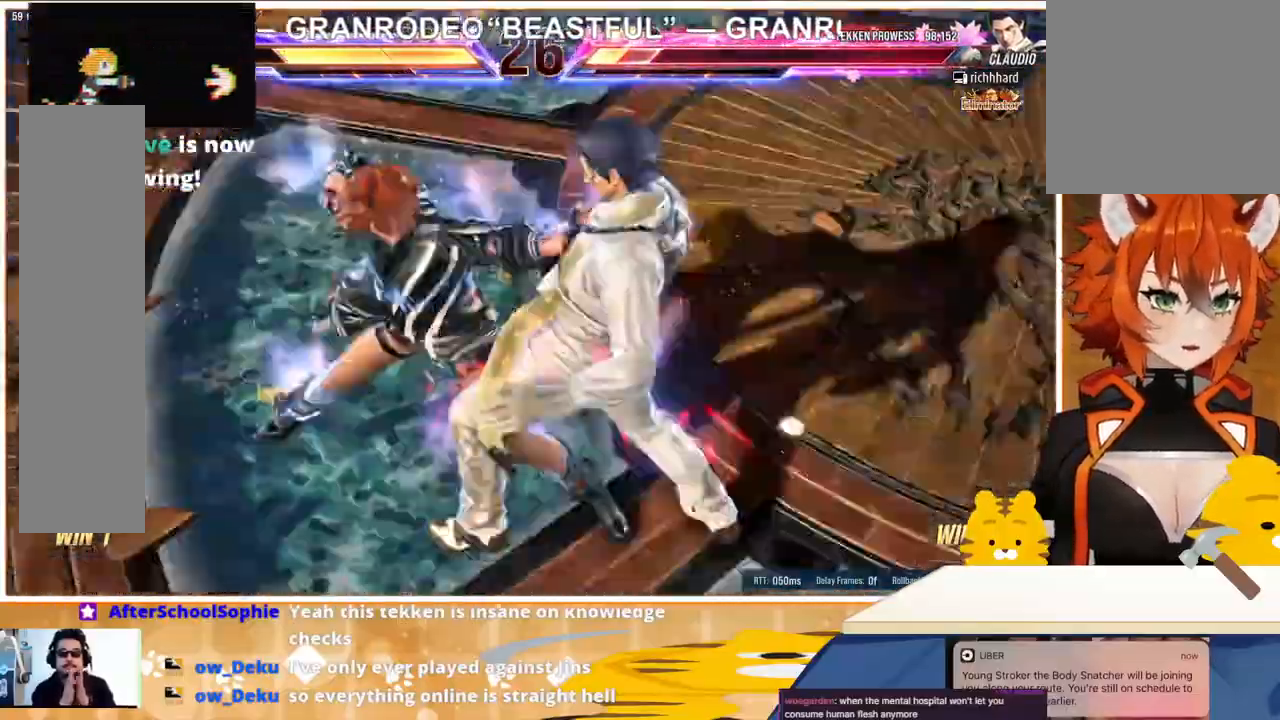
{"buttons": [], "events": [[100, "DPAD_LEFT", "up"]]}